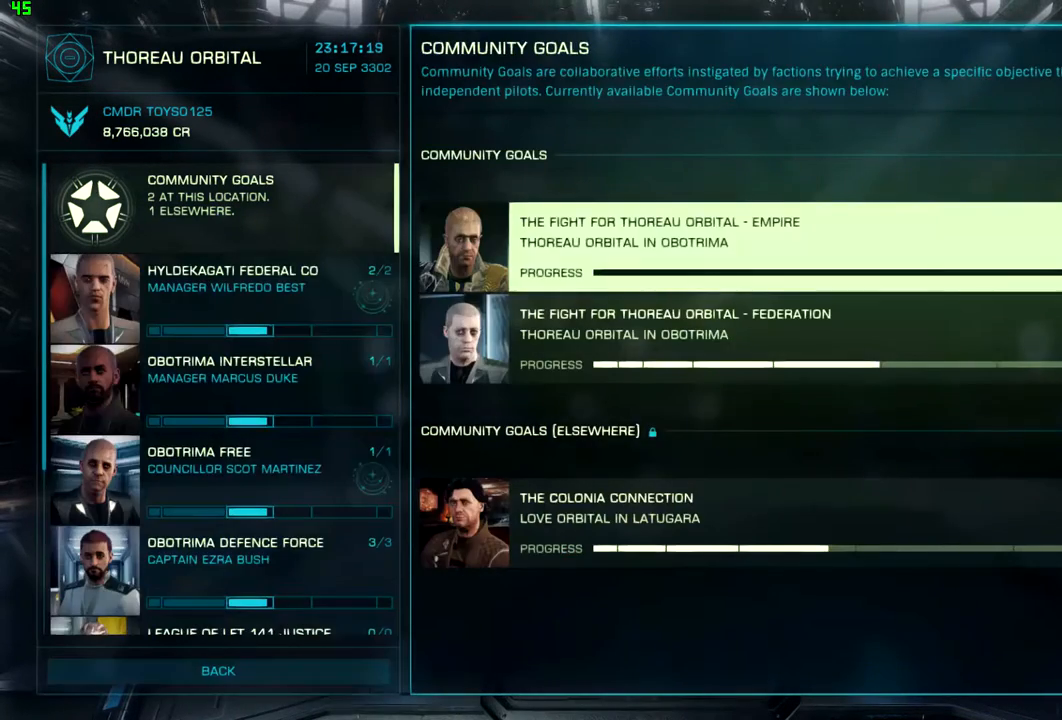
Gameplay with a controller (Xbox layout); each line is a JSON object with the inputs held at the frame after it. "events" lists button and stick changes between this image and that frame as [ms after this image, input, new state], when the widget could be followed in between.
{"buttons": [], "left_stick": "center", "right_stick": "center", "events": [[300, "B", "down"], [400, "B", "up"]]}
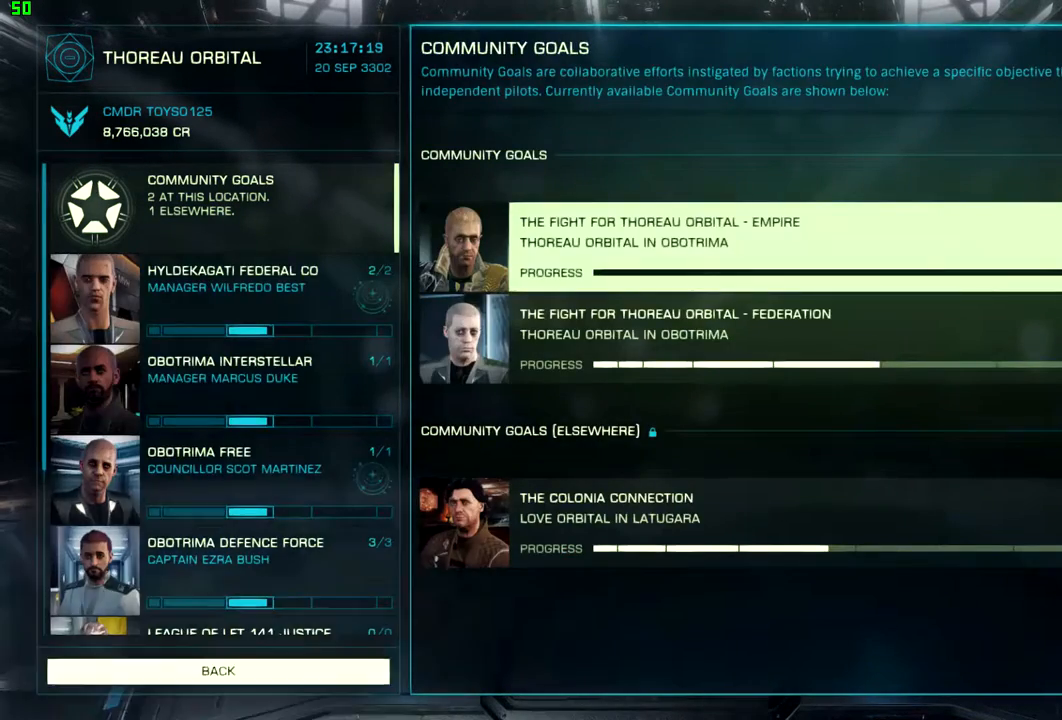
{"buttons": [], "left_stick": "center", "right_stick": "center", "events": []}
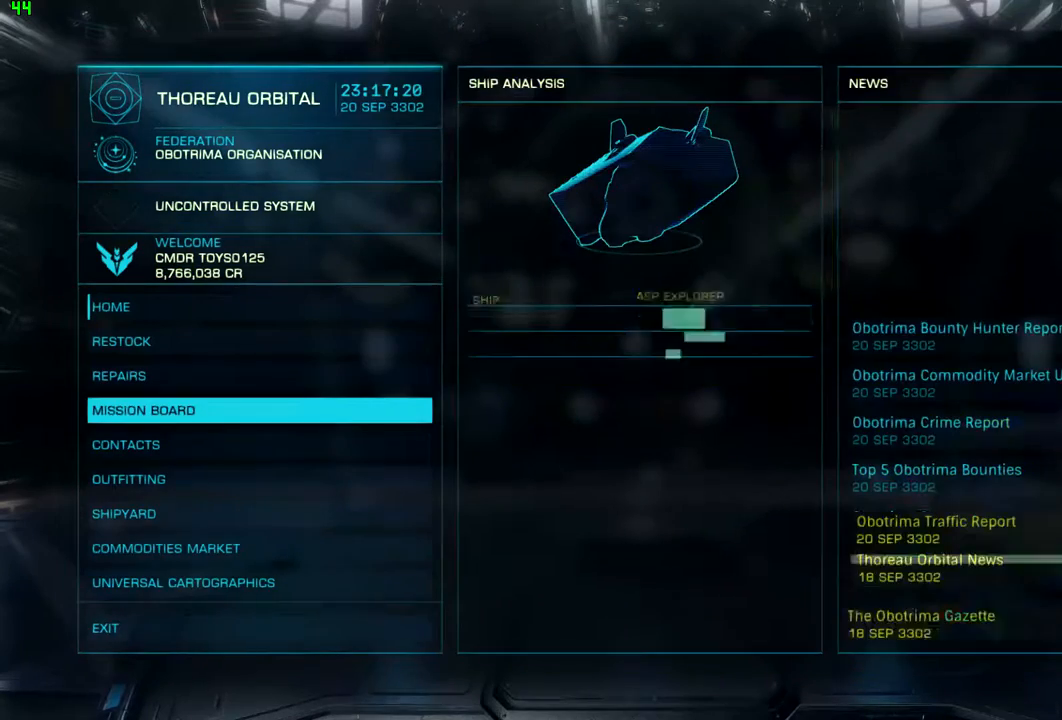
{"buttons": ["DPAD_DOWN"], "left_stick": "center", "right_stick": "center", "events": [[67, "DPAD_DOWN", "down"], [167, "DPAD_DOWN", "up"], [267, "DPAD_DOWN", "down"], [367, "DPAD_DOWN", "up"], [433, "DPAD_DOWN", "down"]]}
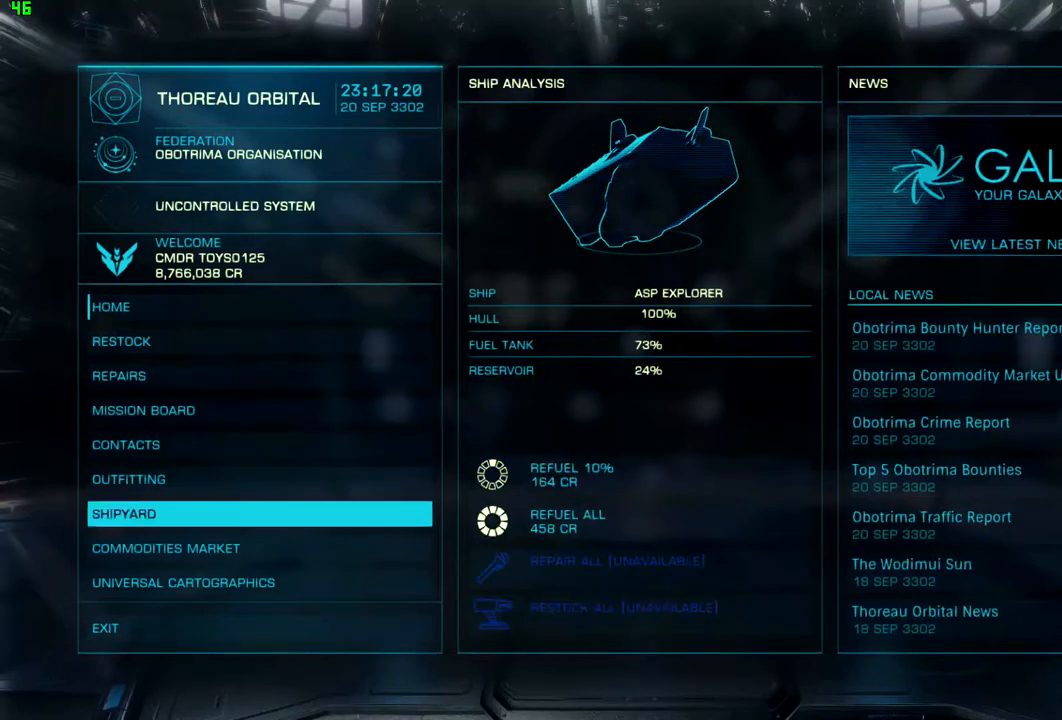
{"buttons": [], "left_stick": "center", "right_stick": "center", "events": [[33, "DPAD_DOWN", "up"], [133, "DPAD_DOWN", "down"], [167, "DPAD_DOWN", "up"], [267, "DPAD_DOWN", "down"], [367, "DPAD_DOWN", "up"]]}
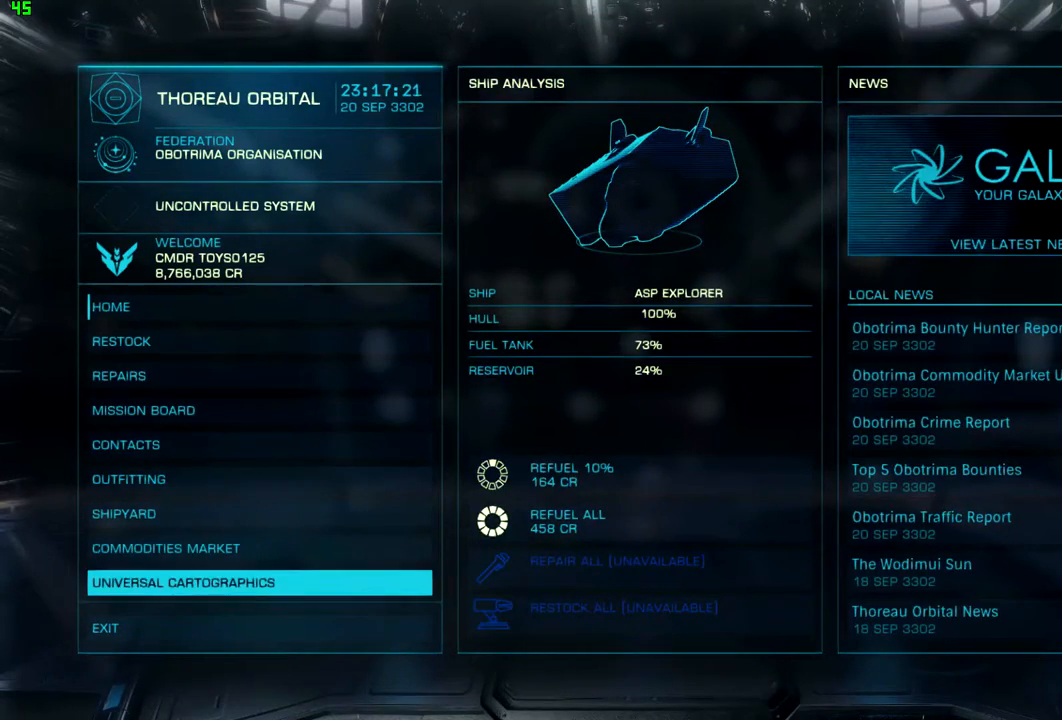
{"buttons": [], "left_stick": "center", "right_stick": "center", "events": [[167, "DPAD_DOWN", "down"], [333, "DPAD_DOWN", "up"]]}
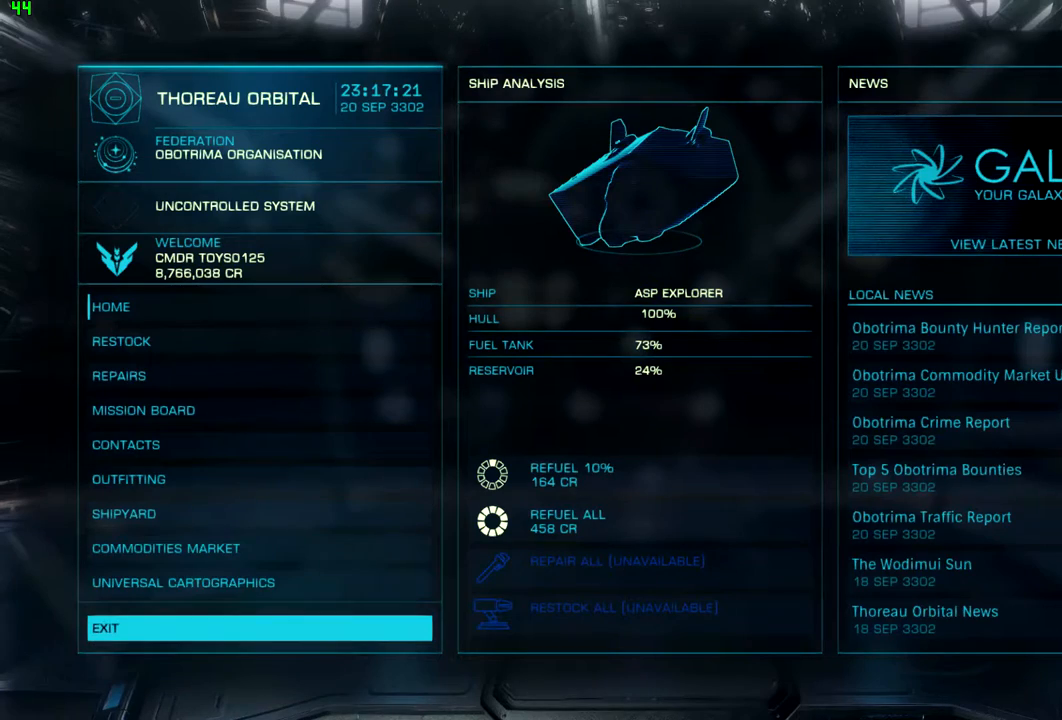
{"buttons": [], "left_stick": "center", "right_stick": "center", "events": []}
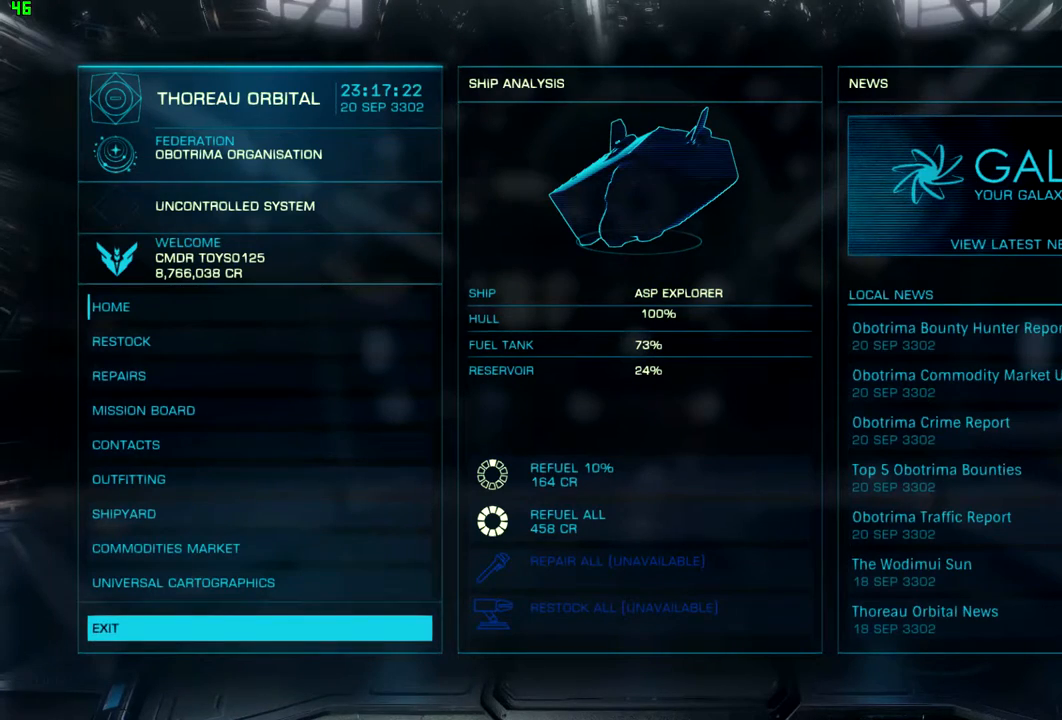
{"buttons": [], "left_stick": "center", "right_stick": "center", "events": []}
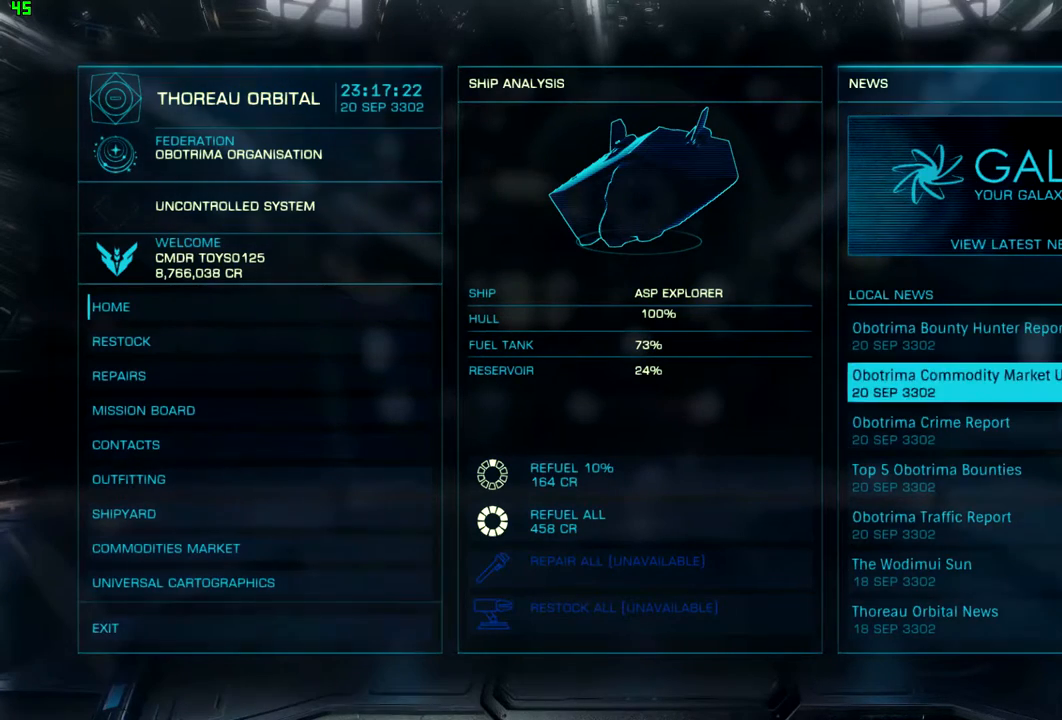
{"buttons": [], "left_stick": "center", "right_stick": "center", "events": []}
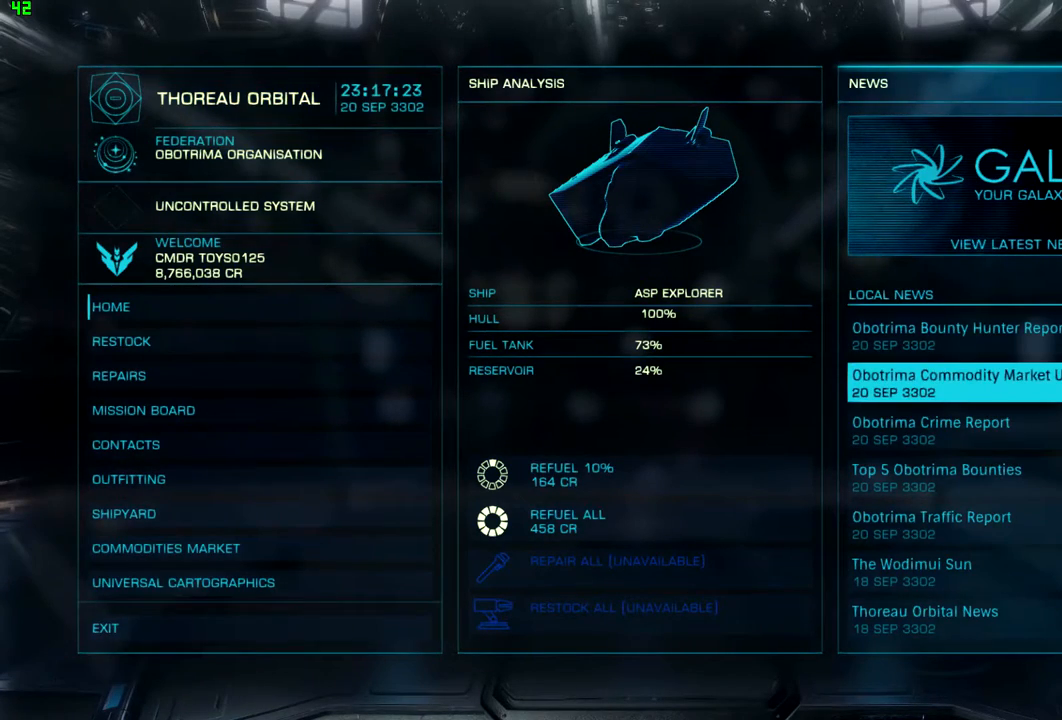
{"buttons": [], "left_stick": "center", "right_stick": "center", "events": []}
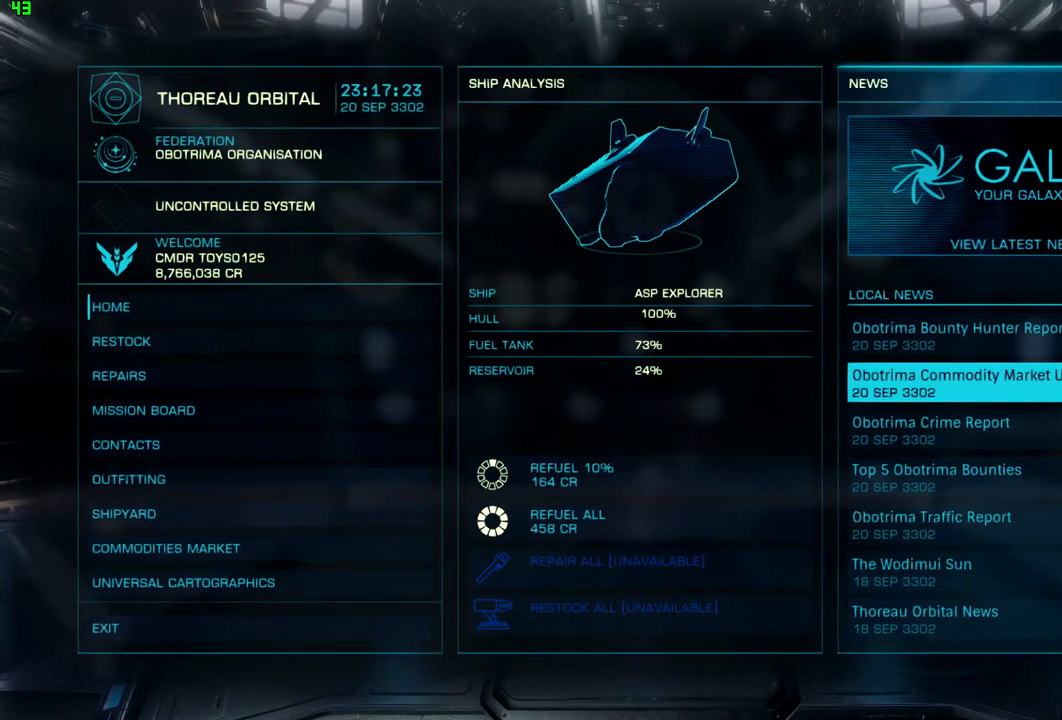
{"buttons": [], "left_stick": "center", "right_stick": "center", "events": []}
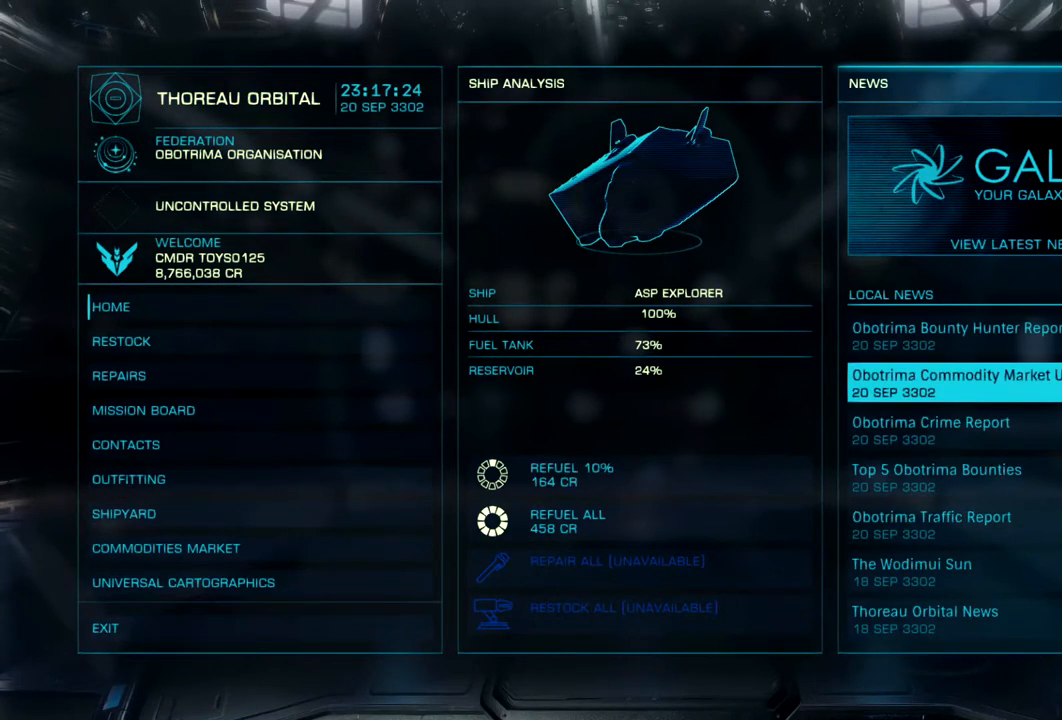
{"buttons": [], "left_stick": "center", "right_stick": "center", "events": []}